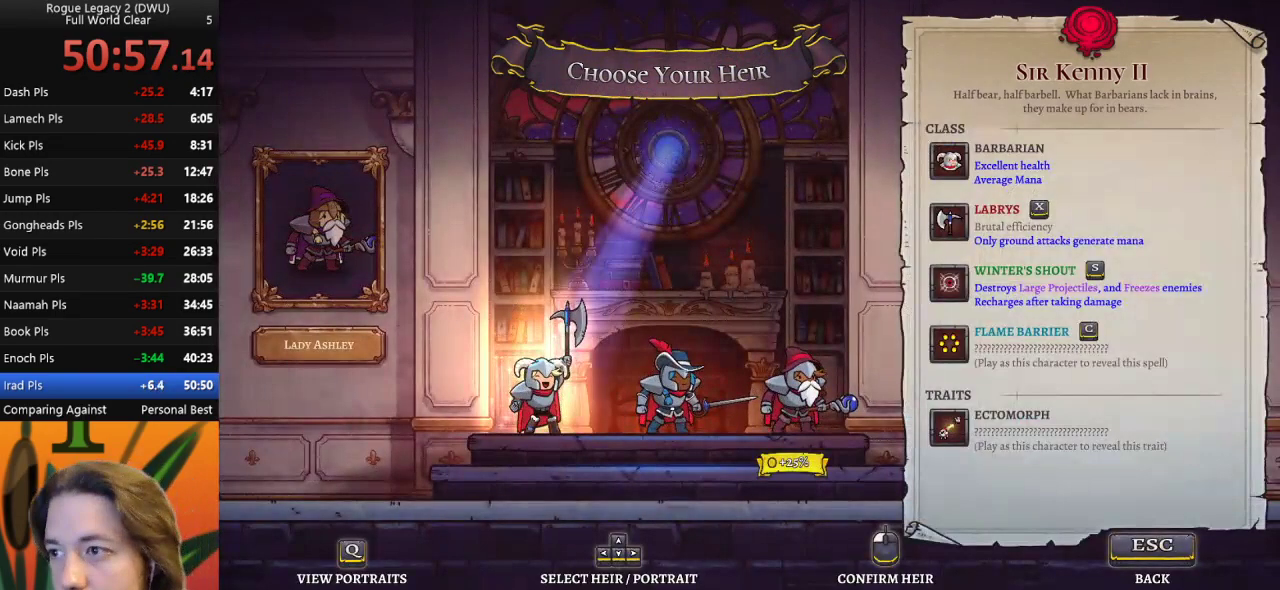
Gameplay with keyboard; each line is a JSON object with the keys held at the frame after it. "events" lists presses ("down") and releases ("up") of "a", "c", "d", "down", "left", "right", "s", "up", "x" and "z" between this image and that frame as [ms after this image, input, new state], when the widget could be followed in between. No other keys are recorded. Mouse input is not recorded.
{"keys": [], "events": [[200, "right", "down"], [317, "right", "up"]]}
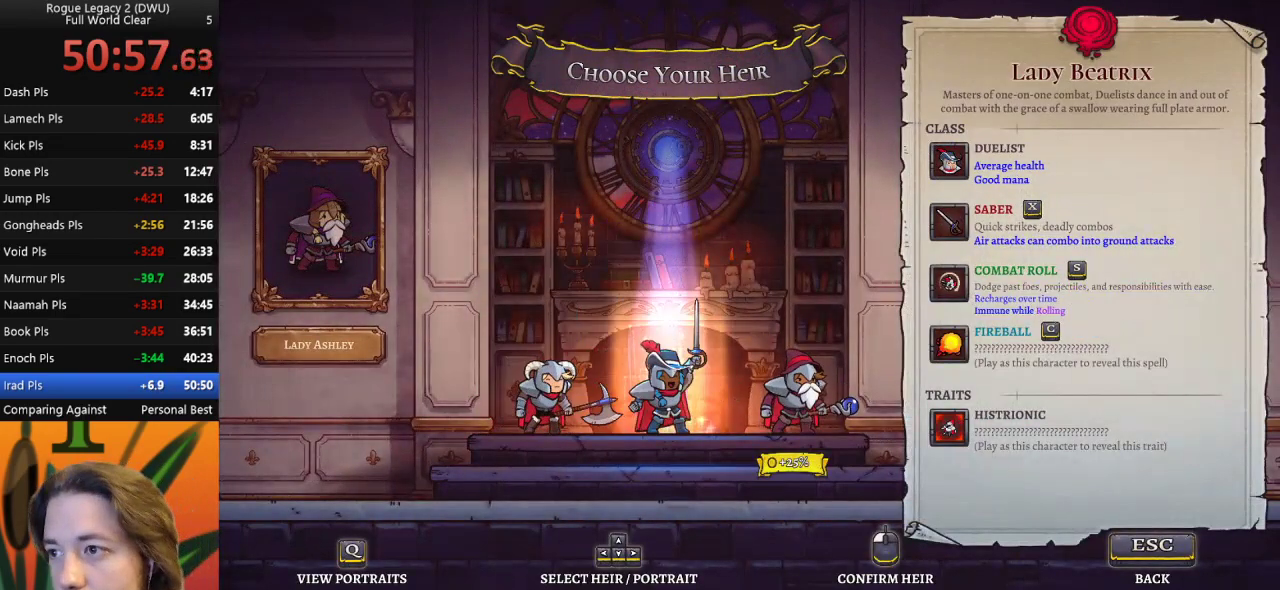
{"keys": [], "events": [[83, "right", "down"], [233, "right", "up"]]}
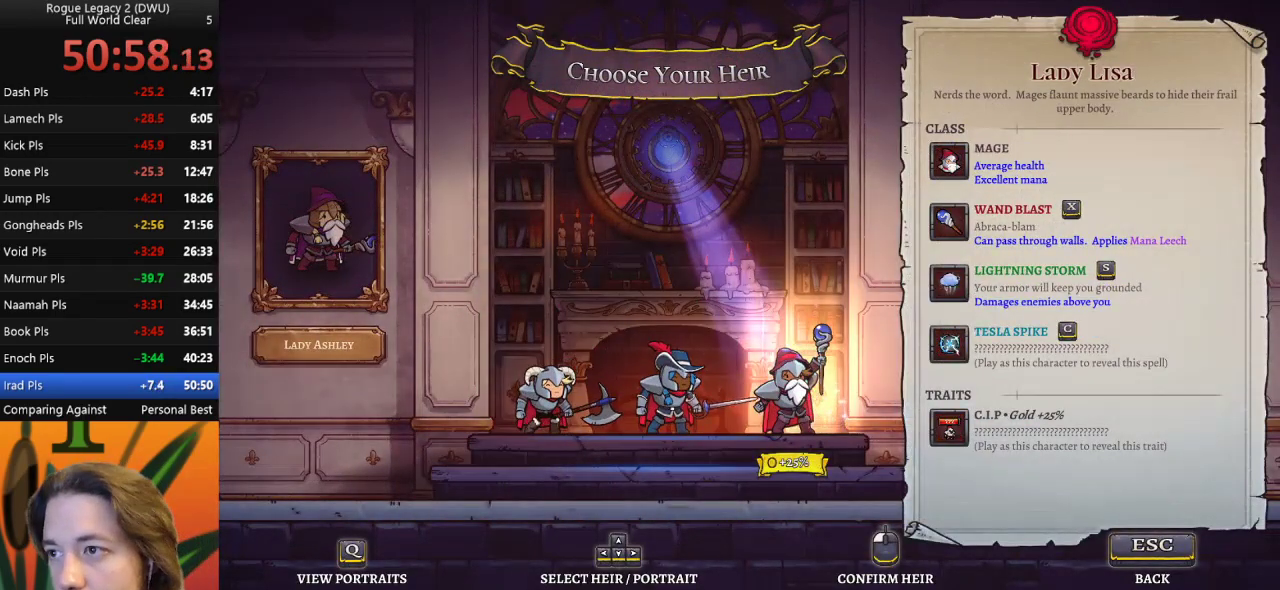
{"keys": ["left"], "events": [[483, "left", "down"]]}
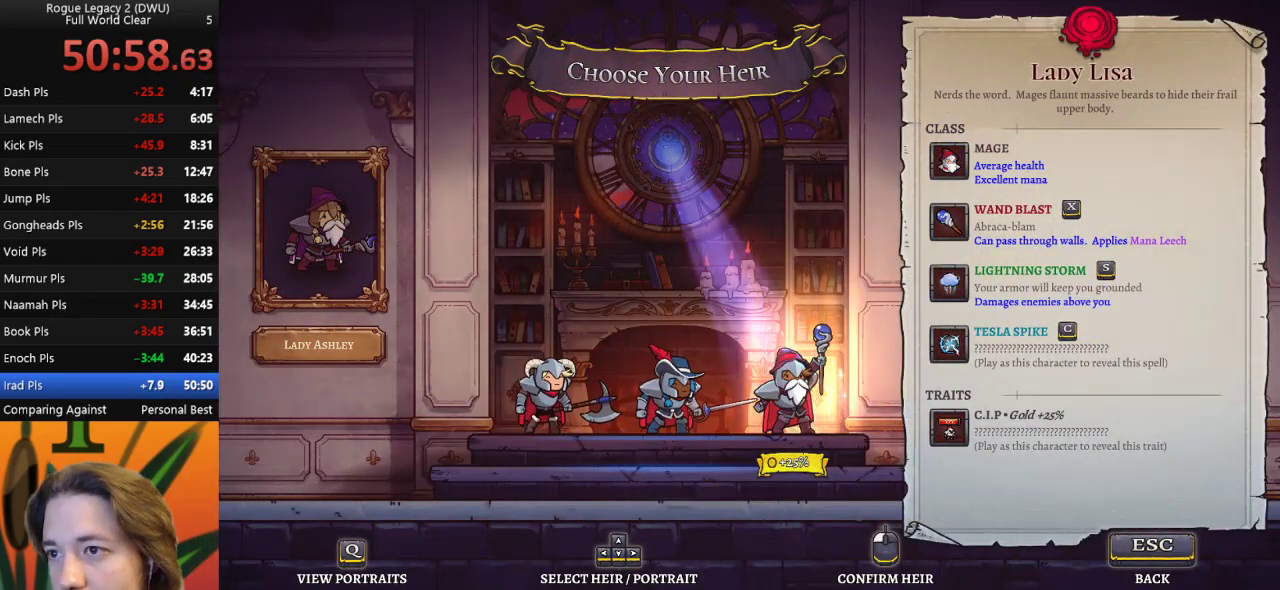
{"keys": [], "events": [[67, "left", "up"], [217, "left", "down"], [300, "left", "up"]]}